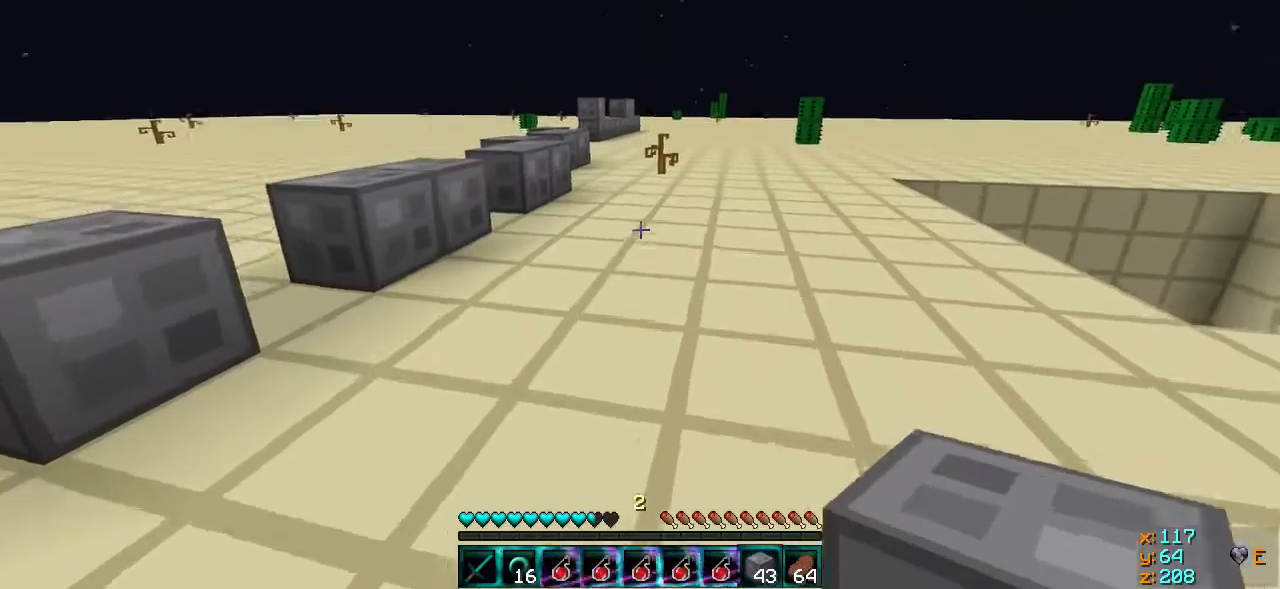
Gameplay with keyboard; each line is a JSON object with the keys held at the frame after it. "events" lists presses ("down") and releases ("up") of "a", "d", "s" and "w" between this image and that frame as [ms after this image, input, new state], when the widget could be followed in between. No other keys are recorded. Mouse input is not recorded.
{"keys": ["w"], "events": []}
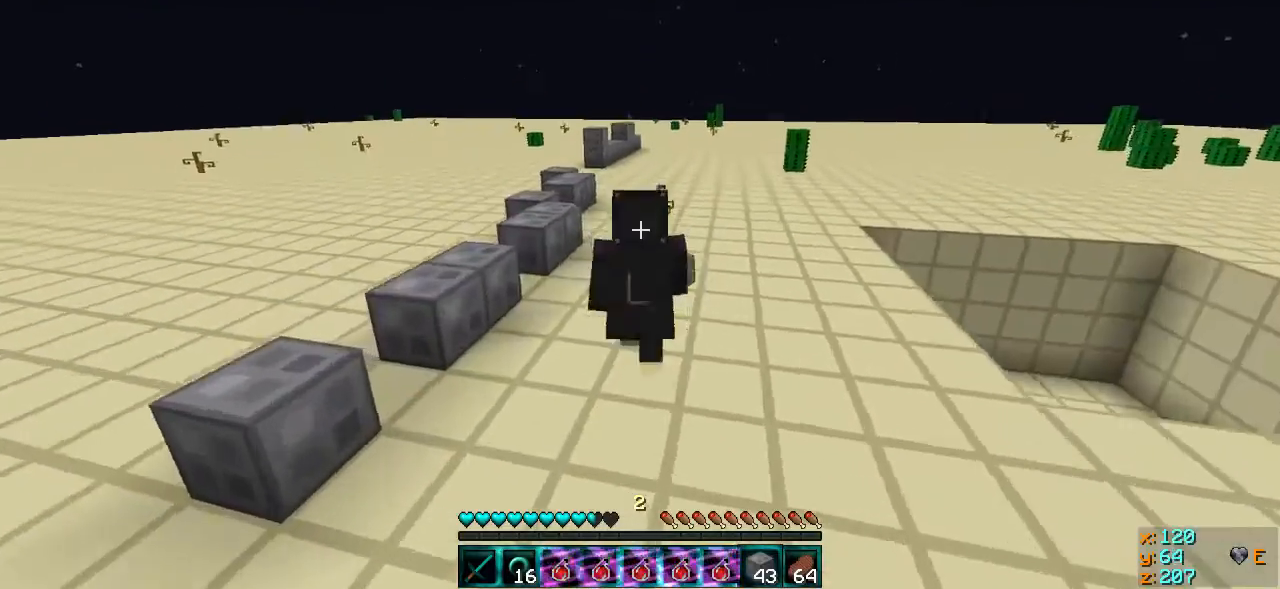
{"keys": ["w"], "events": []}
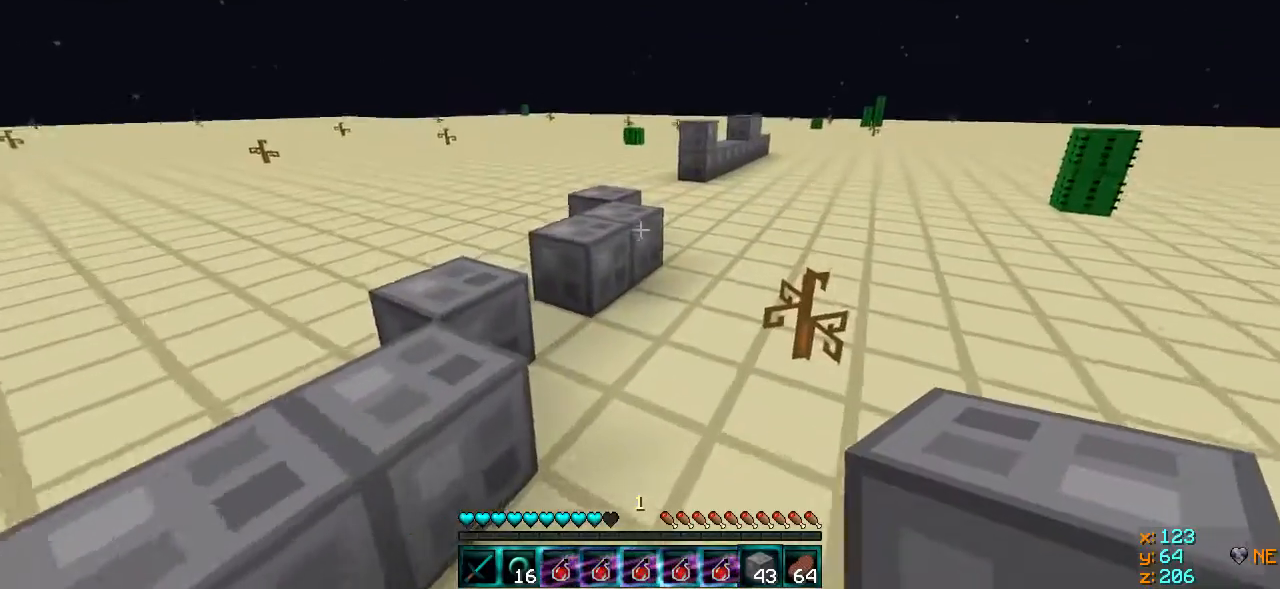
{"keys": ["d", "w"], "events": [[367, "d", "down"]]}
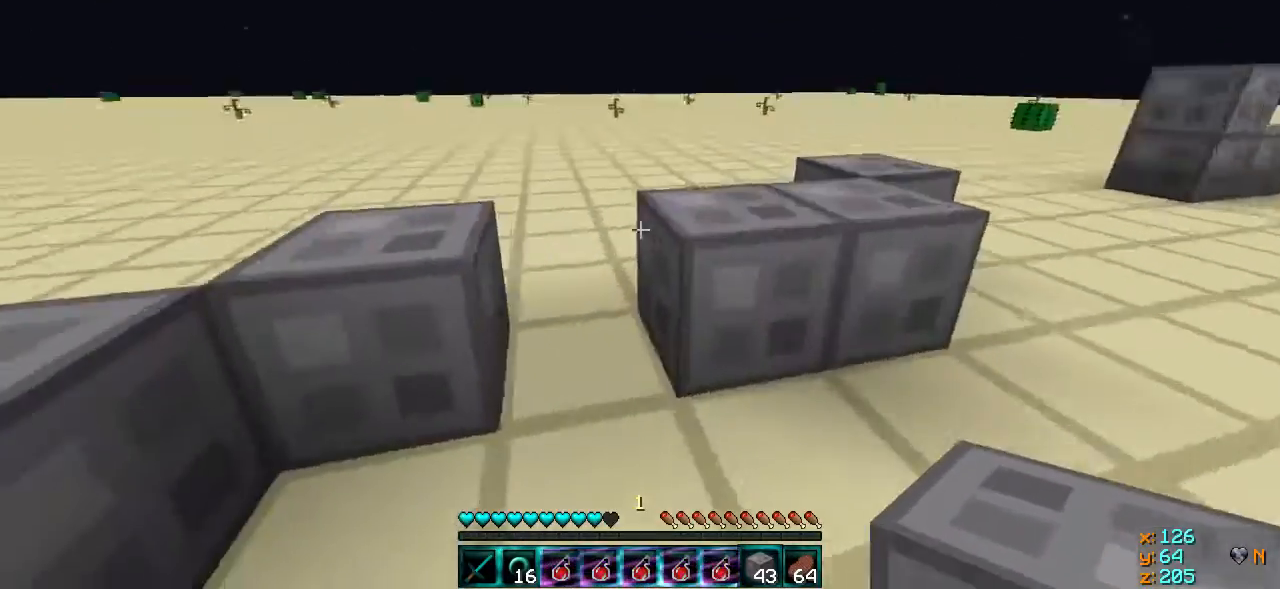
{"keys": ["a", "w"], "events": [[167, "d", "up"], [317, "a", "down"]]}
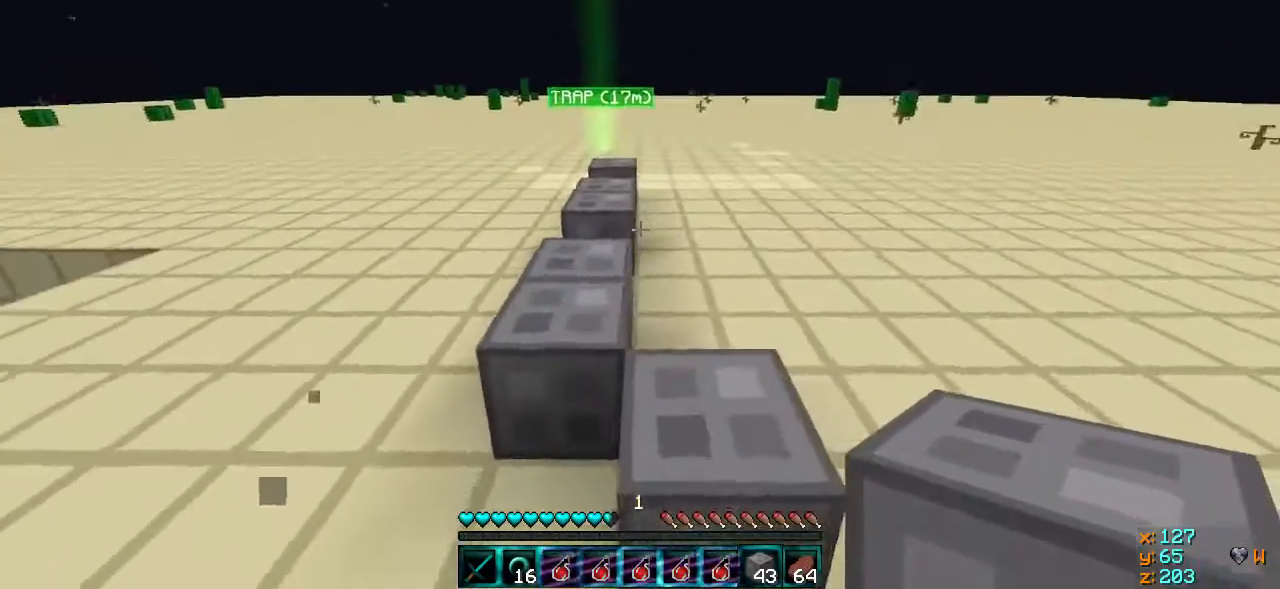
{"keys": ["w"], "events": [[117, "a", "up"]]}
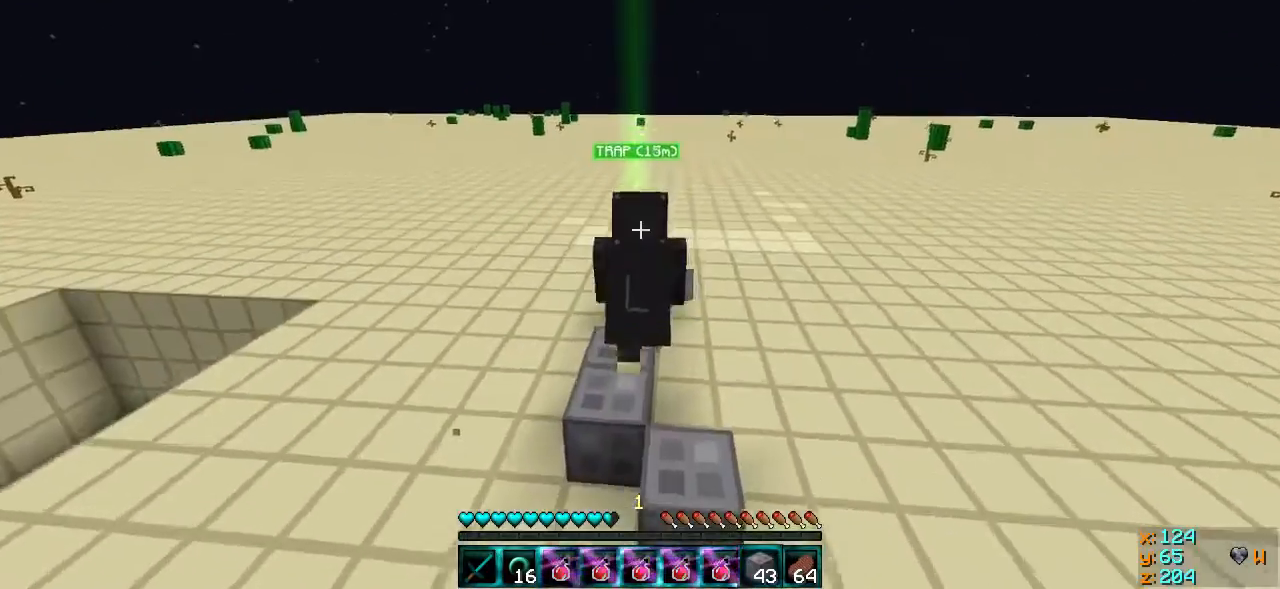
{"keys": ["w"], "events": []}
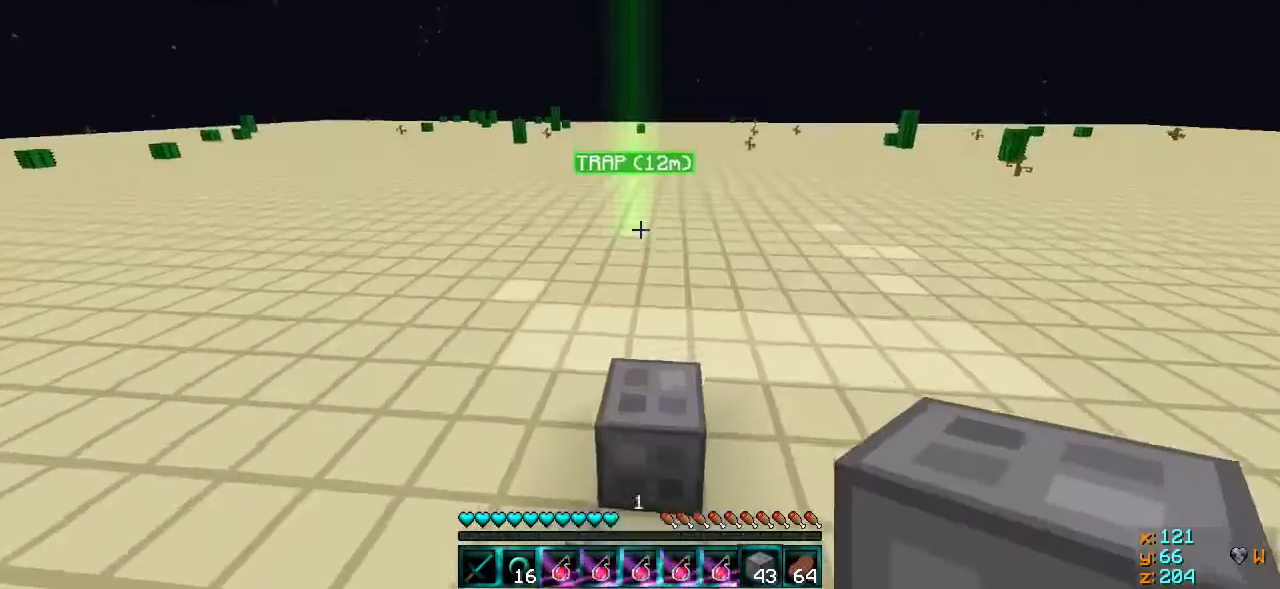
{"keys": ["w"], "events": []}
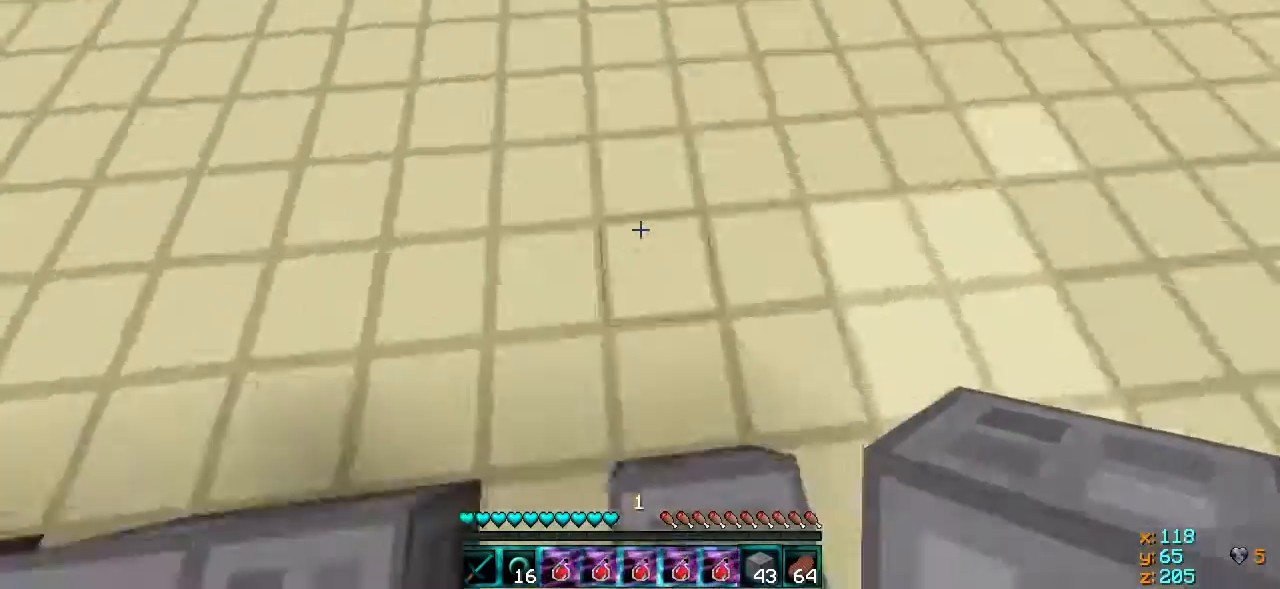
{"keys": ["w"], "events": [[300, "a", "down"], [417, "a", "up"]]}
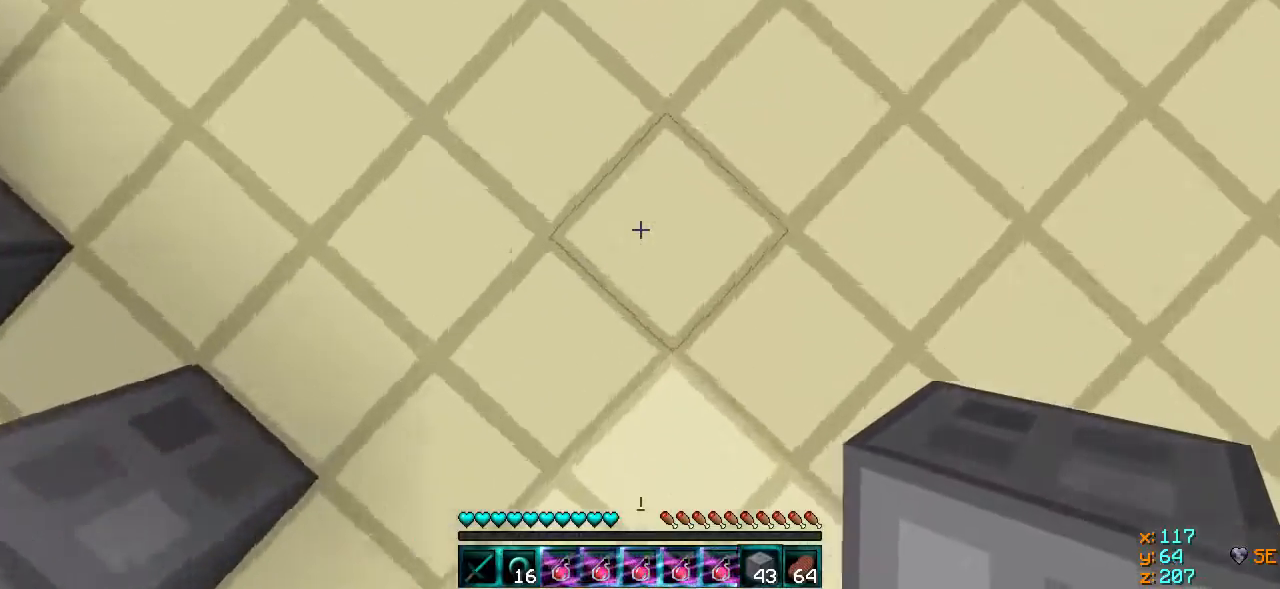
{"keys": ["w"], "events": [[117, "a", "down"], [367, "a", "up"]]}
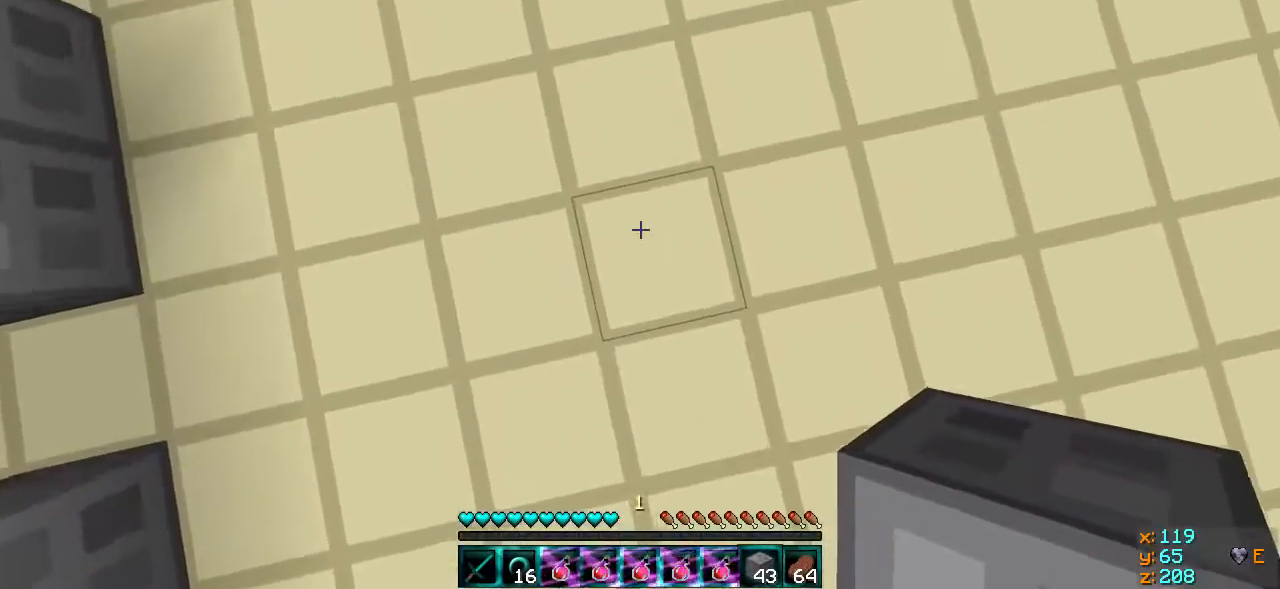
{"keys": ["w"], "events": []}
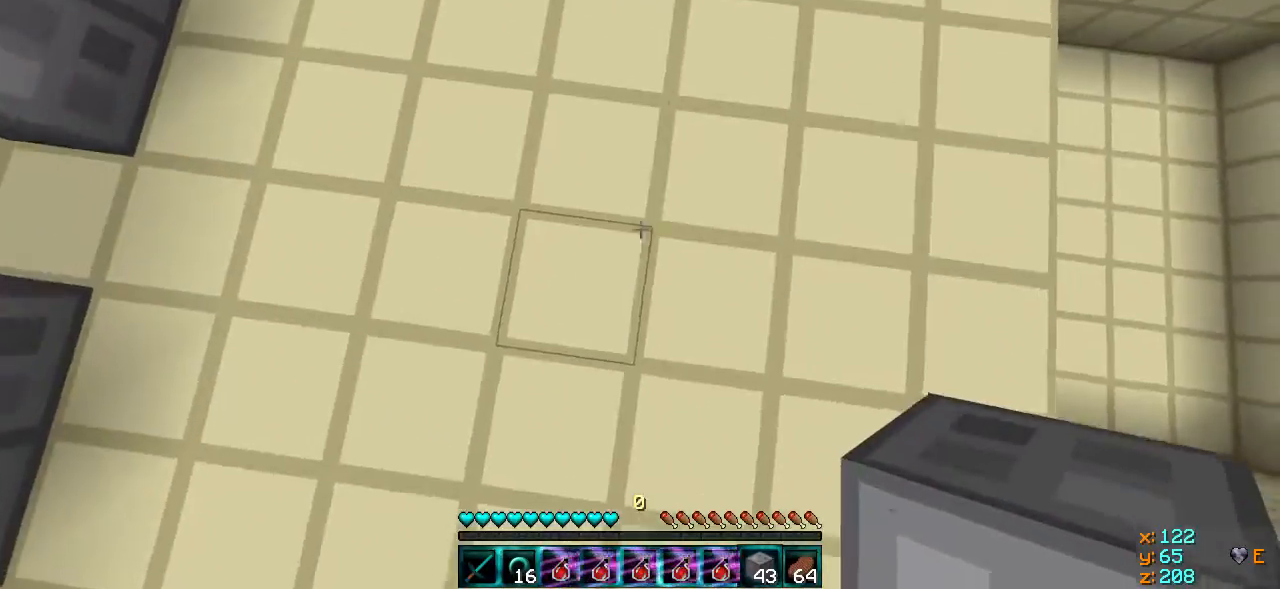
{"keys": ["d", "w"], "events": [[67, "a", "down"], [217, "a", "up"], [367, "d", "down"]]}
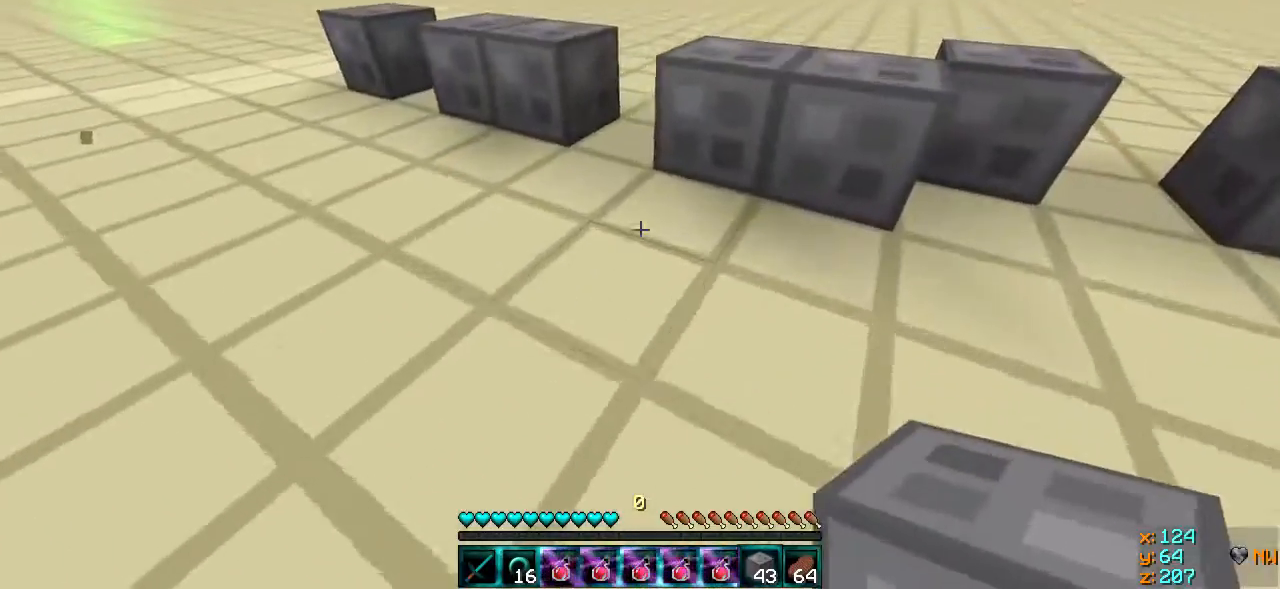
{"keys": ["w"], "events": [[317, "d", "up"]]}
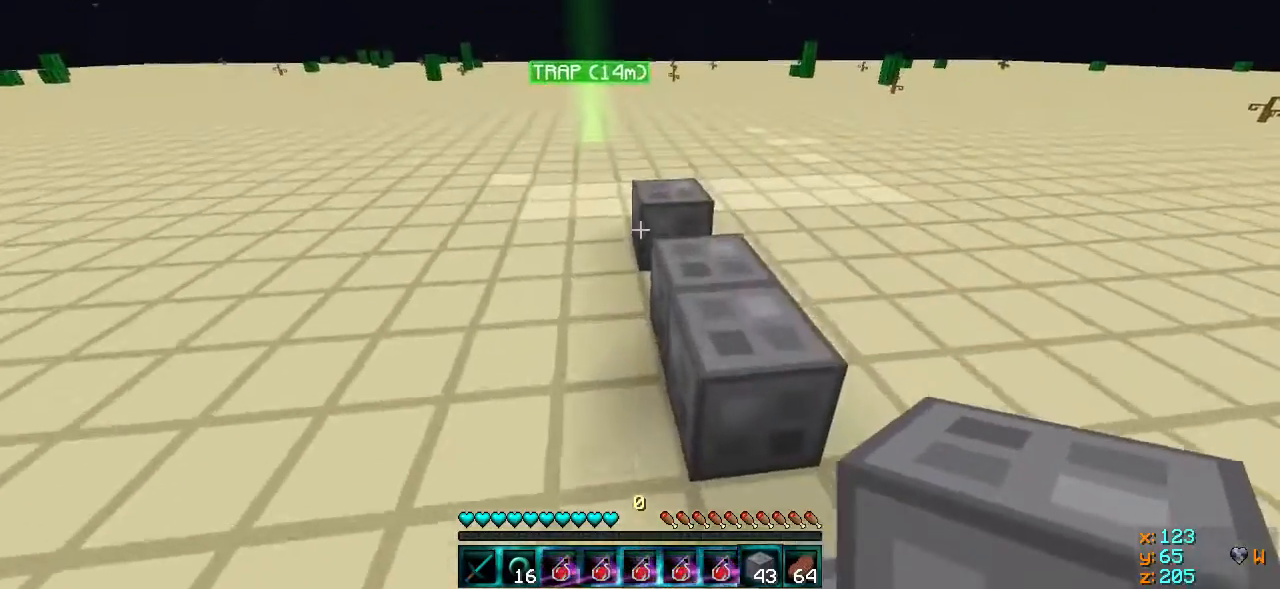
{"keys": ["d", "s"], "events": [[367, "w", "up"], [417, "d", "down"], [450, "s", "down"]]}
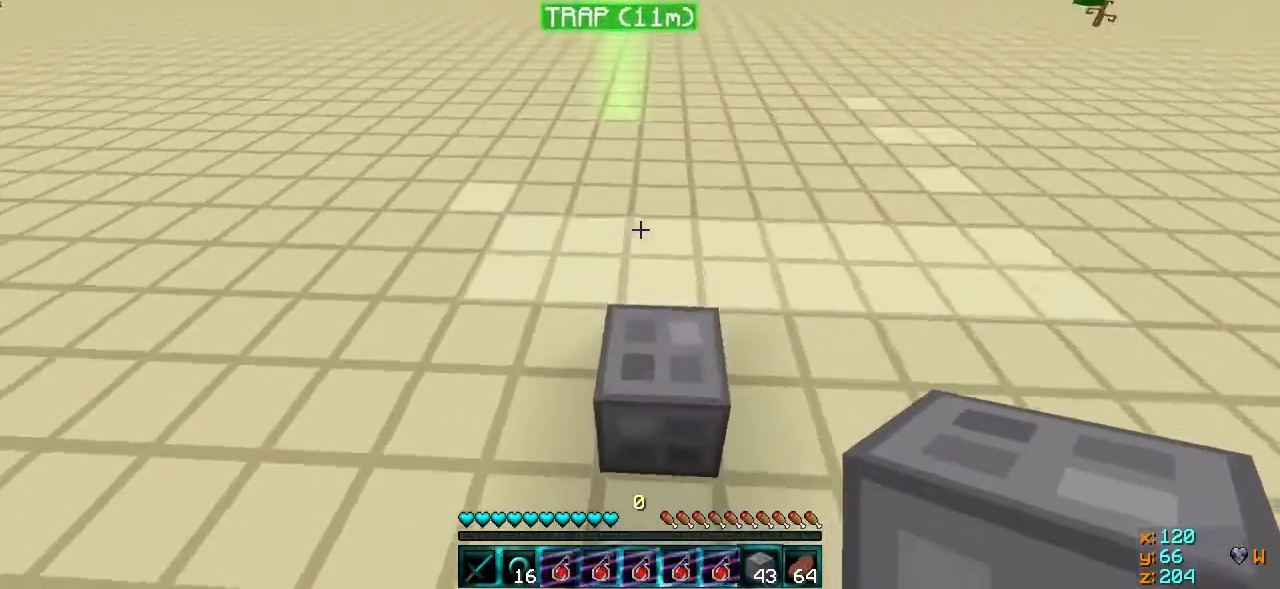
{"keys": ["d", "w"], "events": [[17, "d", "up"], [267, "d", "down"], [317, "s", "up"], [417, "w", "down"]]}
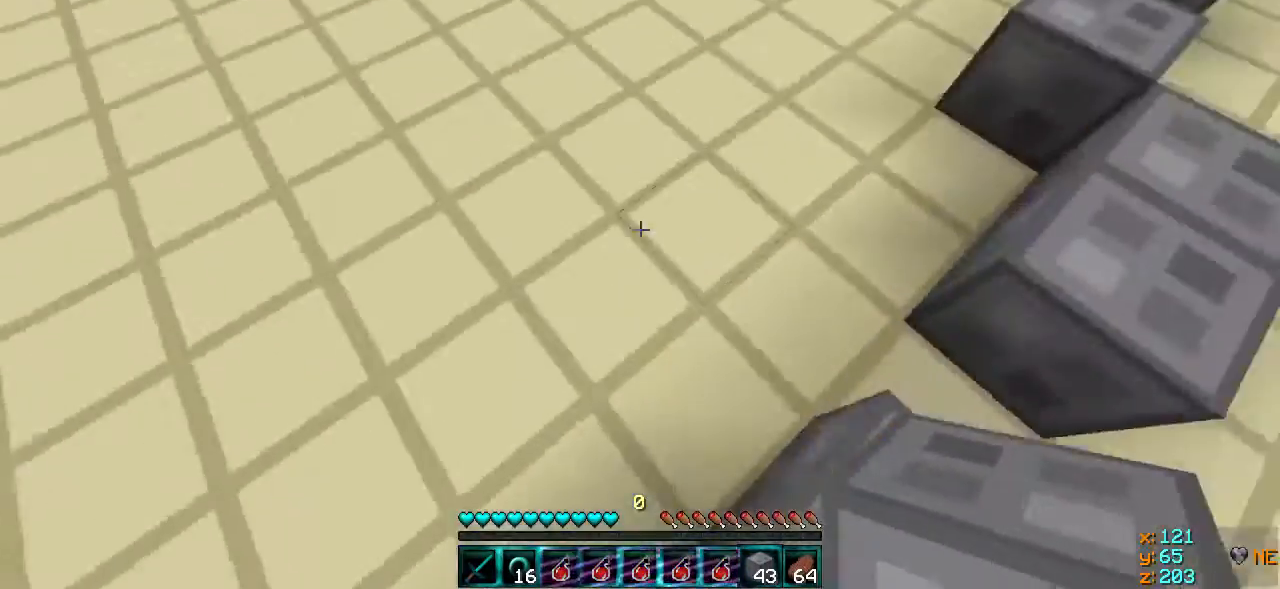
{"keys": ["d", "w"], "events": [[117, "d", "up"], [417, "d", "down"]]}
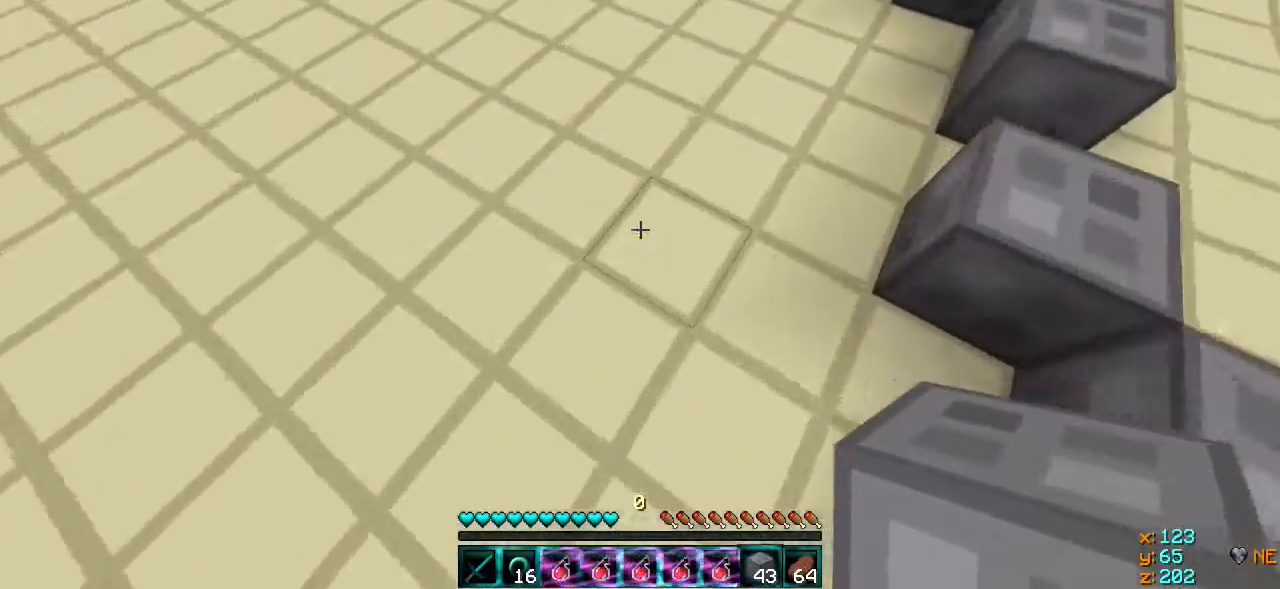
{"keys": ["d"], "events": [[367, "w", "up"]]}
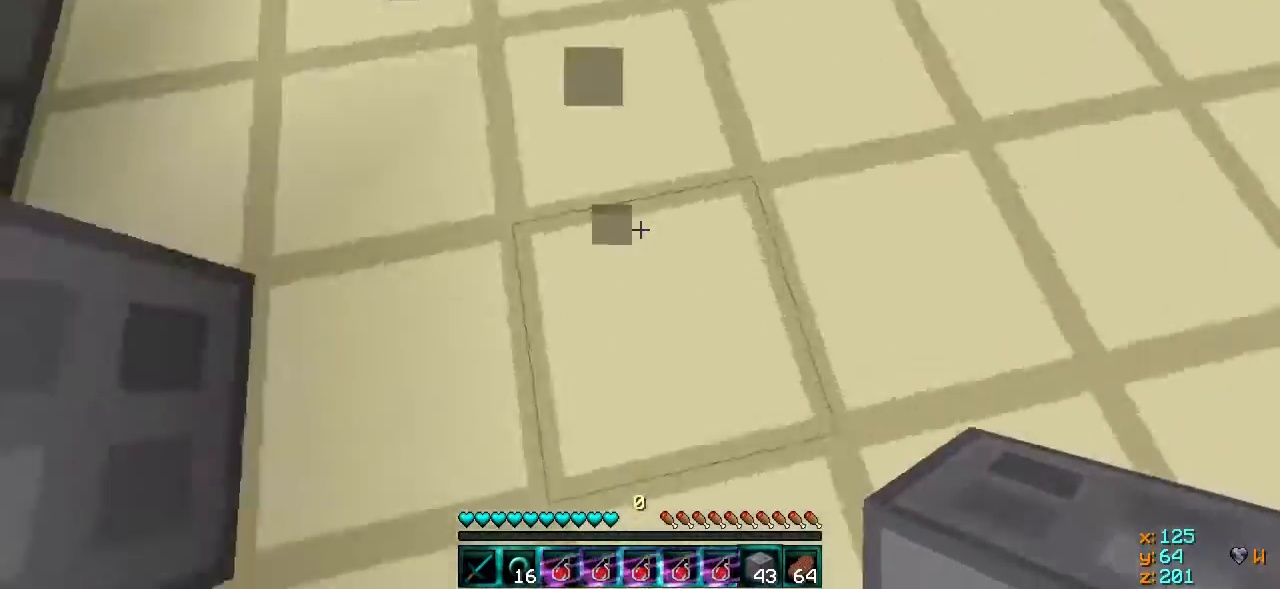
{"keys": ["w"], "events": [[17, "s", "down"], [67, "d", "up"], [117, "s", "up"], [150, "w", "down"]]}
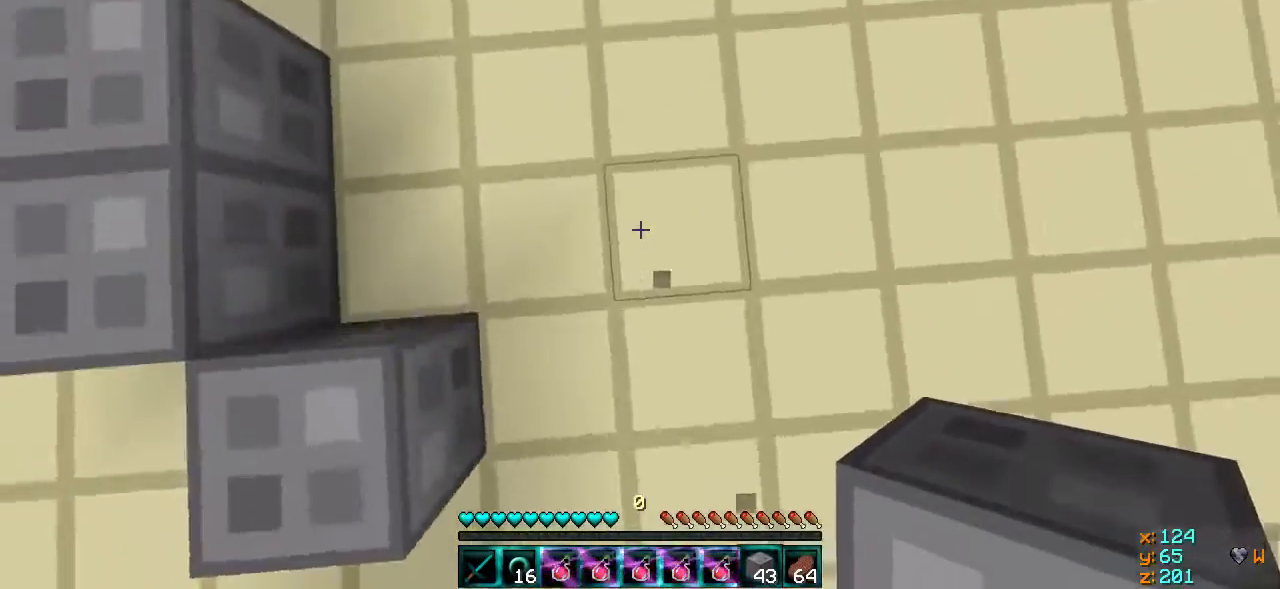
{"keys": ["w"], "events": []}
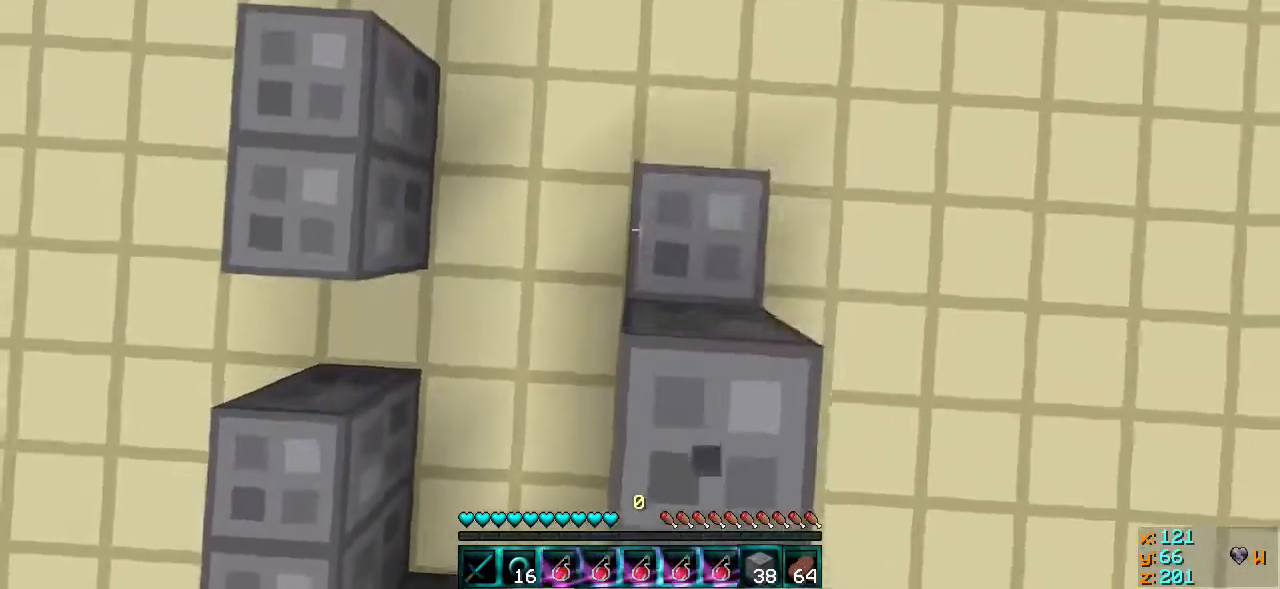
{"keys": ["w"], "events": []}